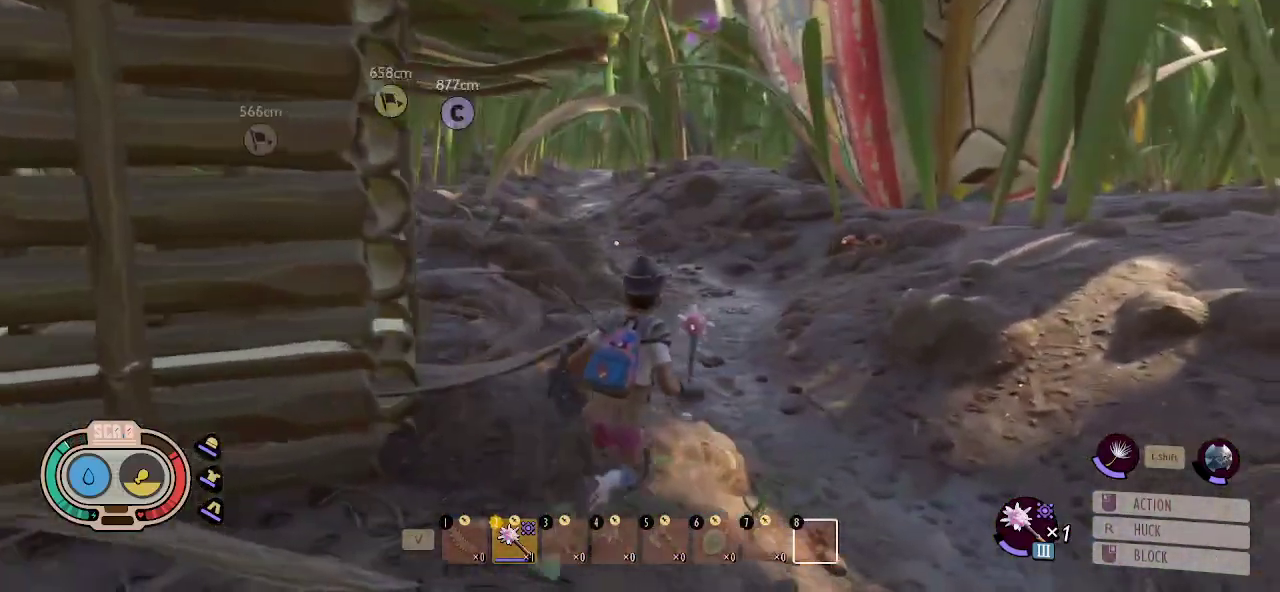
Gameplay with keyboard and mouse; each line is a JSON object with the keys and mouse buttons held at the frame after it. "events" lists presses ("down") and releases ("up") of "1", "2", "3", "4", "5", "a", "alt", "c", "caps_lock", "ctrl", "d", "e", "f", "g", "q", "r", "s", "shift", "space", "t", "tab", "v", "w", "x", "z", "mouse_left", "mouse_wheel" and "mouse_right" between this image and that frame as [ms after this image, input, new state], when the widget could be followed in between. "mouse_left", "mouse_wheel", "mouse_right" = the "left", "wheel", "right" buttons of the "mouse" list. No other keys are recorded. "wheel" means that the mouse wheel is clicked or scrolled. "mouse_move" is the direction in which the mouse moves at that frame (one of eight, or "still"), when it could be read.
{"keys": ["shift", "w"], "mouse": [], "mouse_move": "left", "events": [[216, "d", "up"]]}
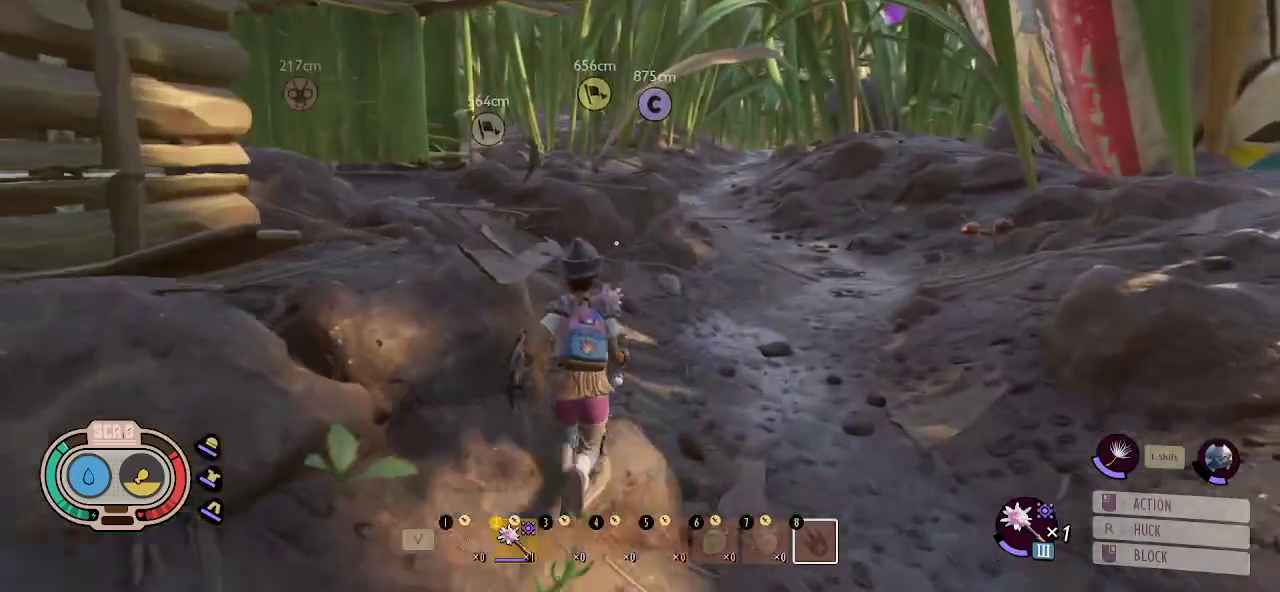
{"keys": ["shift", "w"], "mouse": [], "mouse_move": "still", "events": []}
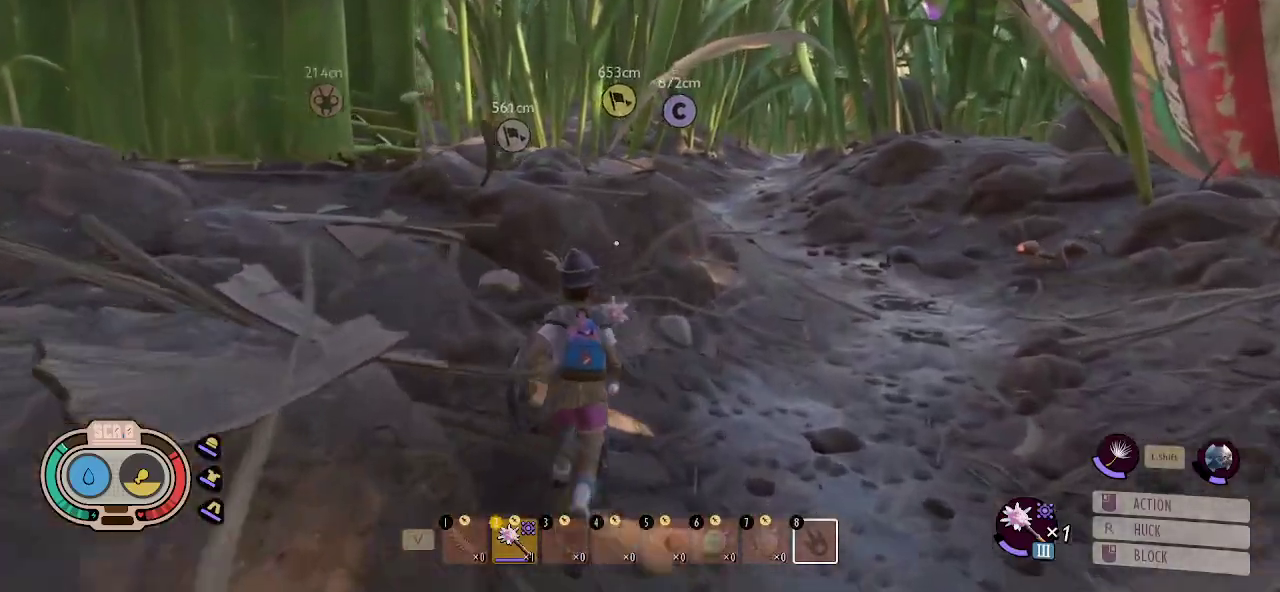
{"keys": ["shift", "w"], "mouse": [], "mouse_move": "still", "events": [[250, "space", "down"], [483, "space", "up"]]}
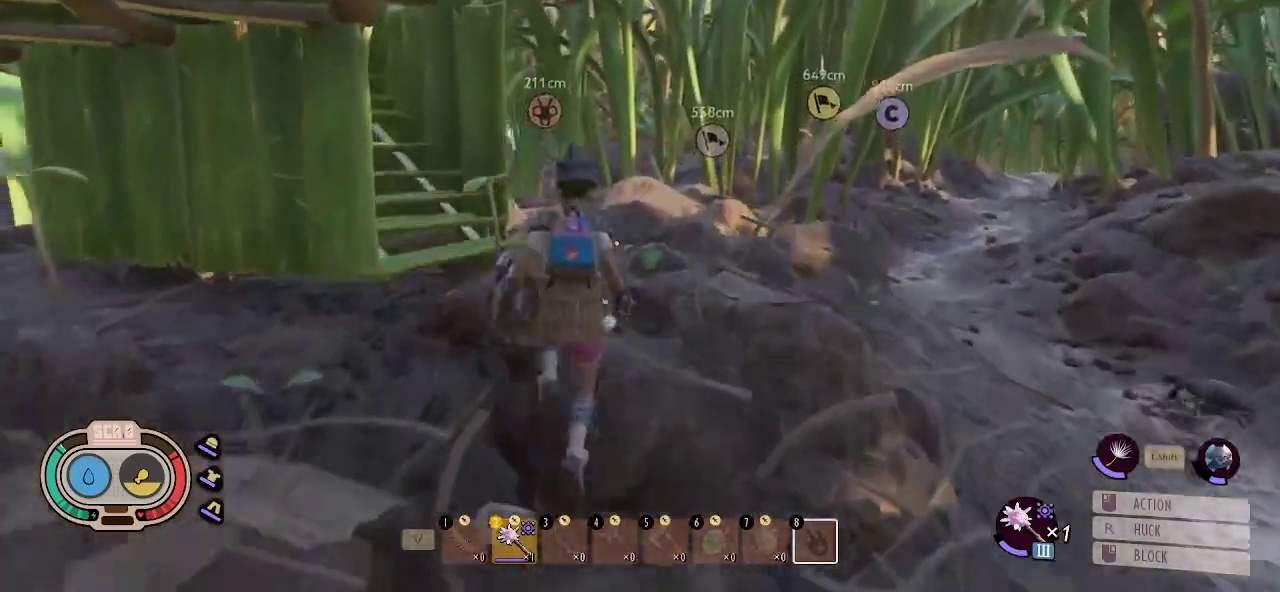
{"keys": ["shift", "w"], "mouse": [], "mouse_move": "right", "events": [[183, "d", "down"], [500, "d", "up"]]}
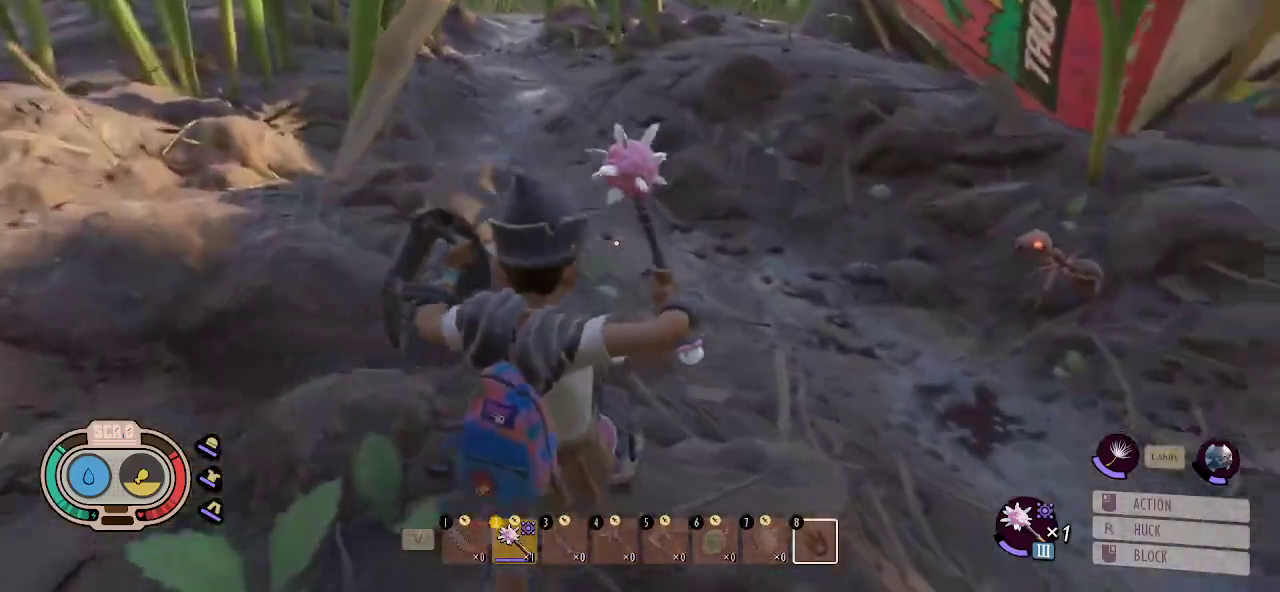
{"keys": ["shift", "w"], "mouse": [], "mouse_move": "right", "events": [[283, "d", "down"], [466, "d", "up"]]}
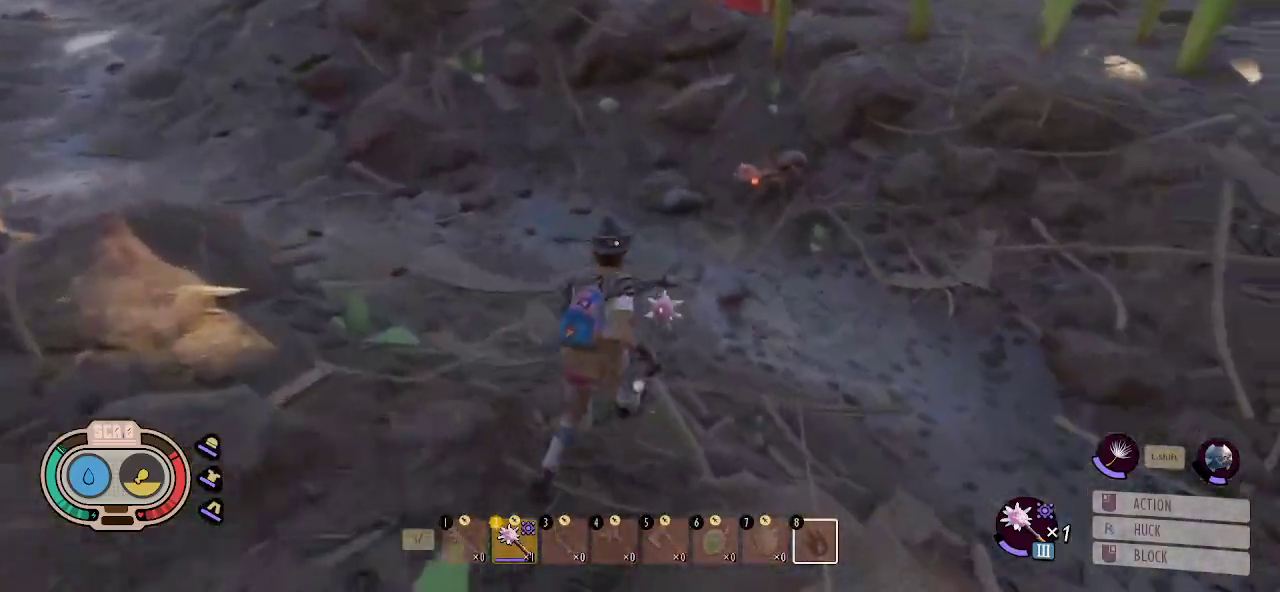
{"keys": ["shift", "w"], "mouse": [], "mouse_move": "right", "events": [[350, "mouse_left", "down"], [483, "mouse_left", "up"]]}
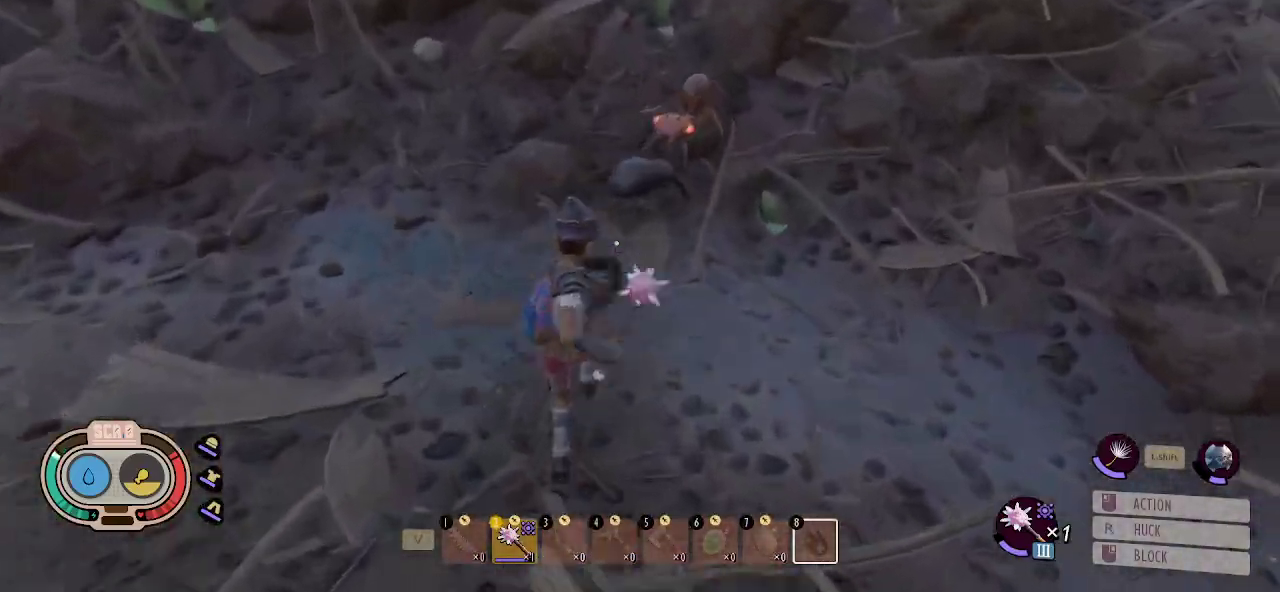
{"keys": [], "mouse": [], "mouse_move": "still", "events": [[216, "w", "up"], [266, "shift", "up"]]}
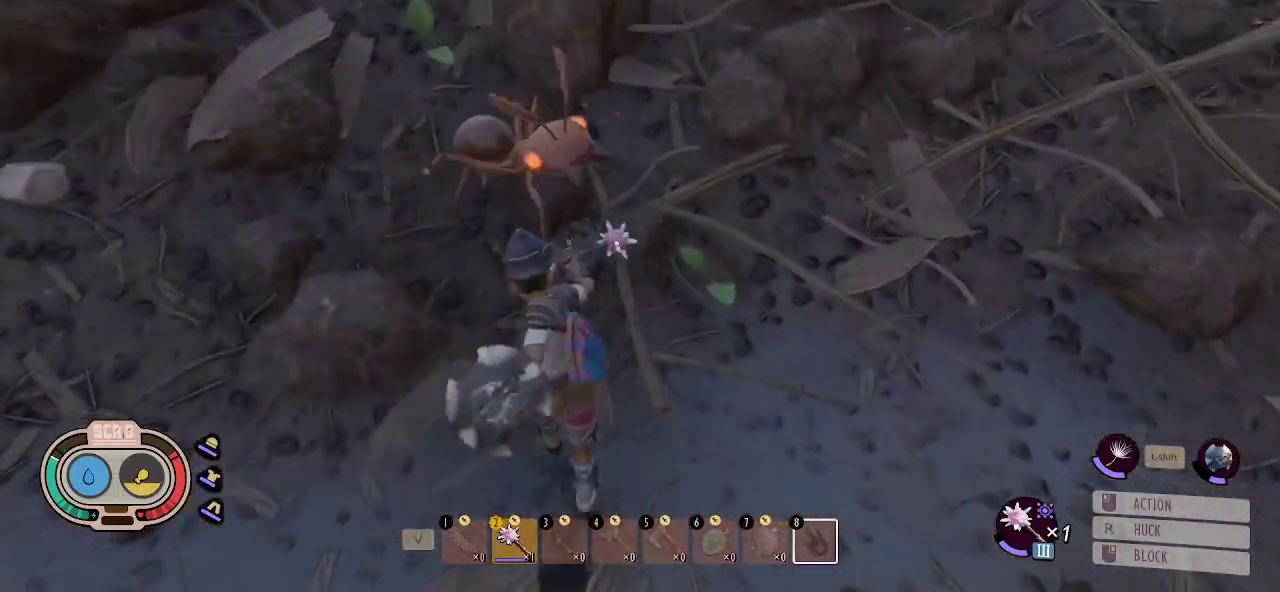
{"keys": [], "mouse": [], "mouse_move": "left", "events": []}
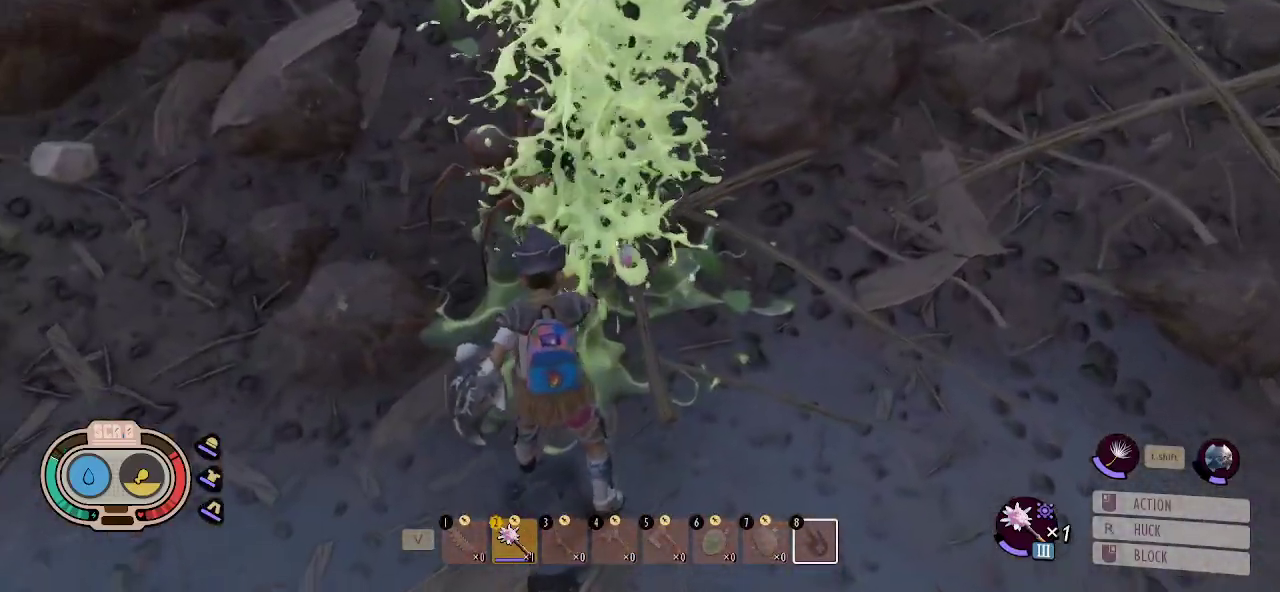
{"keys": [], "mouse": [], "mouse_move": "still", "events": []}
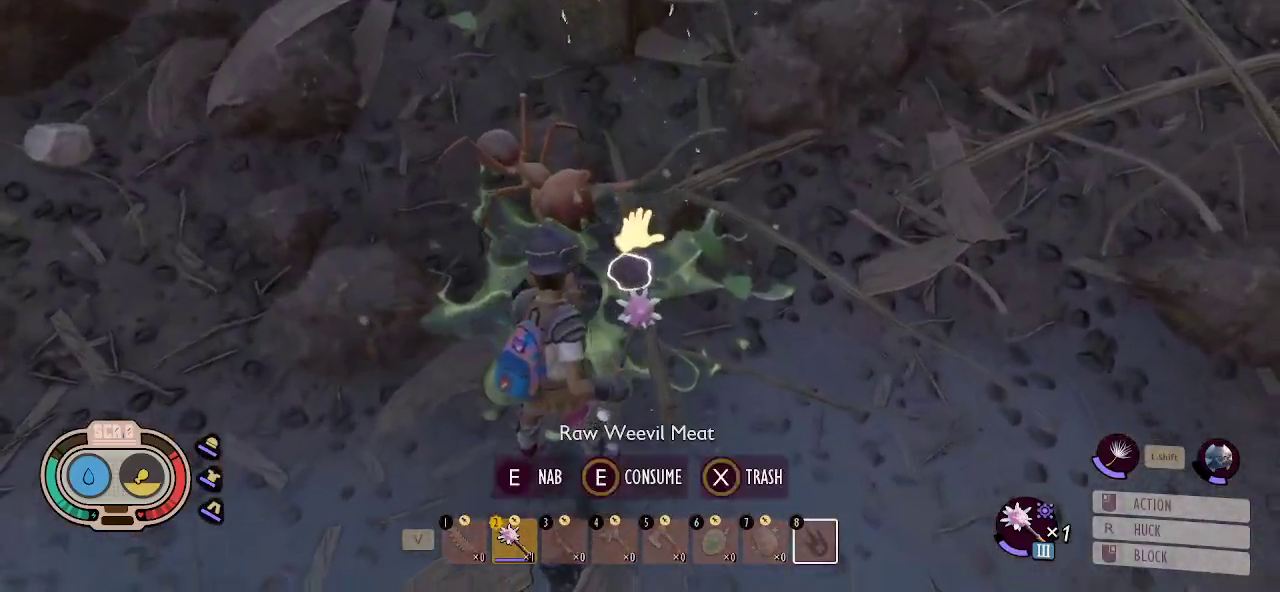
{"keys": [], "mouse": [], "mouse_move": "right", "events": [[216, "e", "down"], [366, "e", "up"]]}
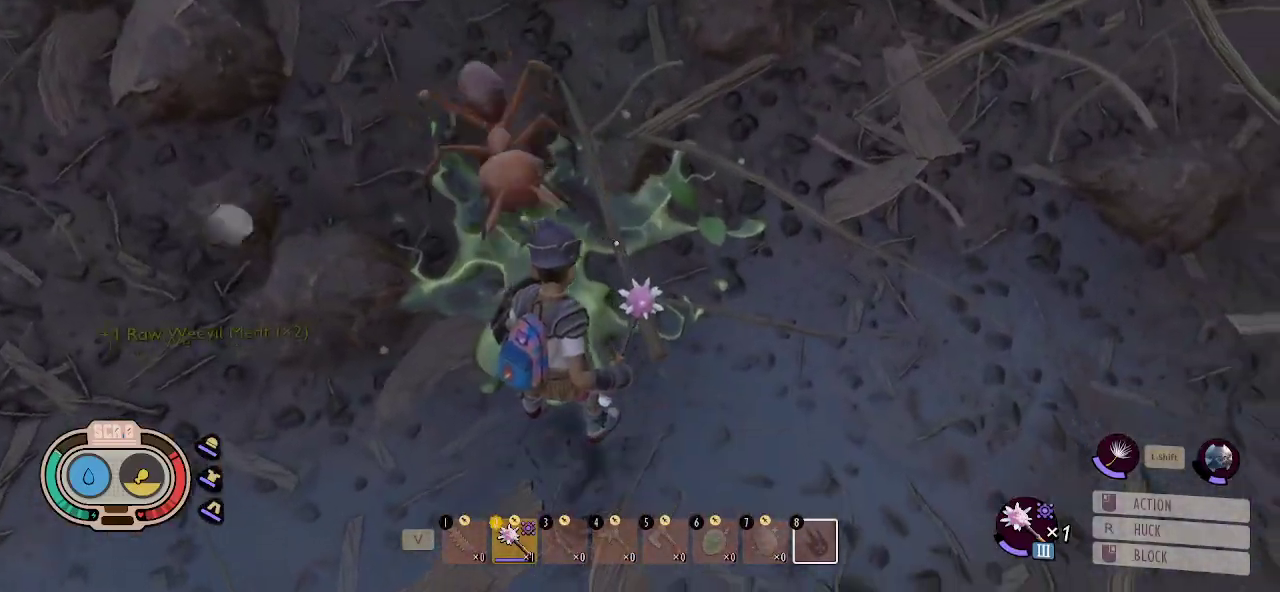
{"keys": ["d"], "mouse": [], "mouse_move": "up-right", "events": [[100, "d", "down"]]}
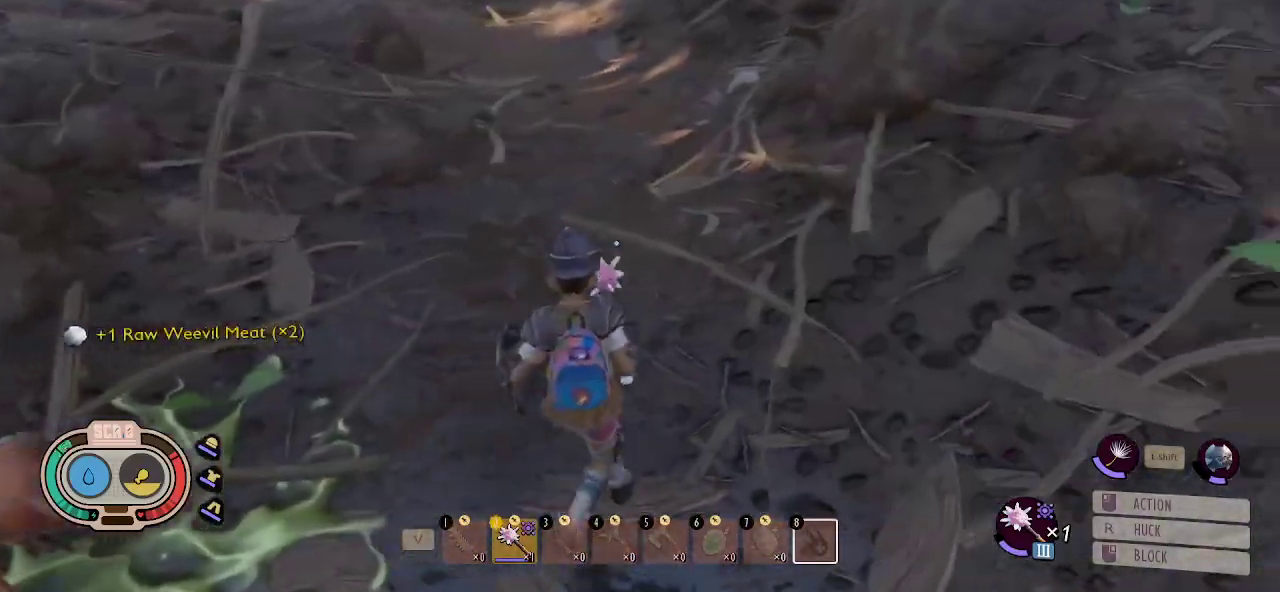
{"keys": ["shift", "w"], "mouse": [], "mouse_move": "left", "events": [[16, "w", "down"], [166, "shift", "down"], [250, "d", "up"]]}
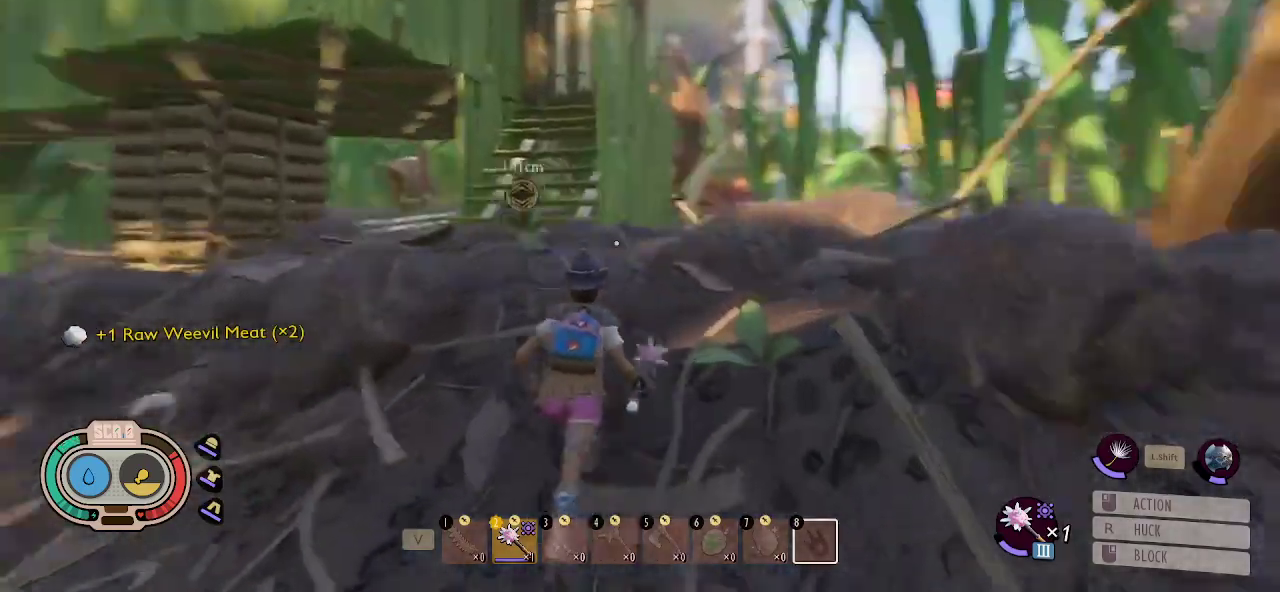
{"keys": ["shift", "w"], "mouse": [], "mouse_move": "up-right", "events": []}
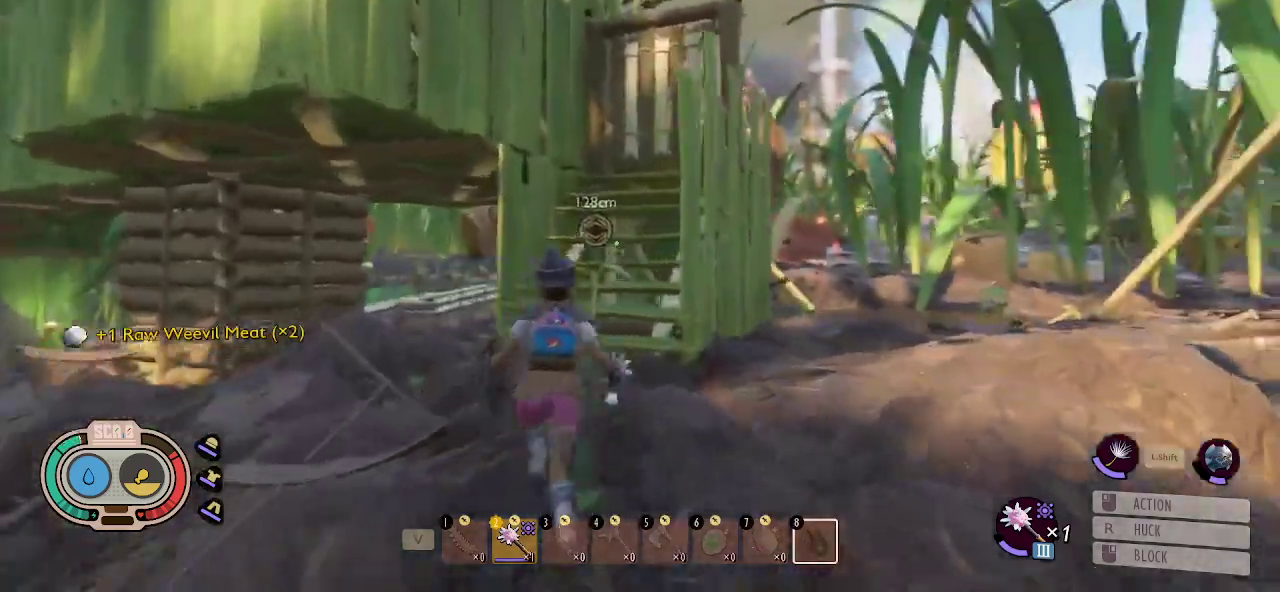
{"keys": ["shift", "w"], "mouse": [], "mouse_move": "still", "events": []}
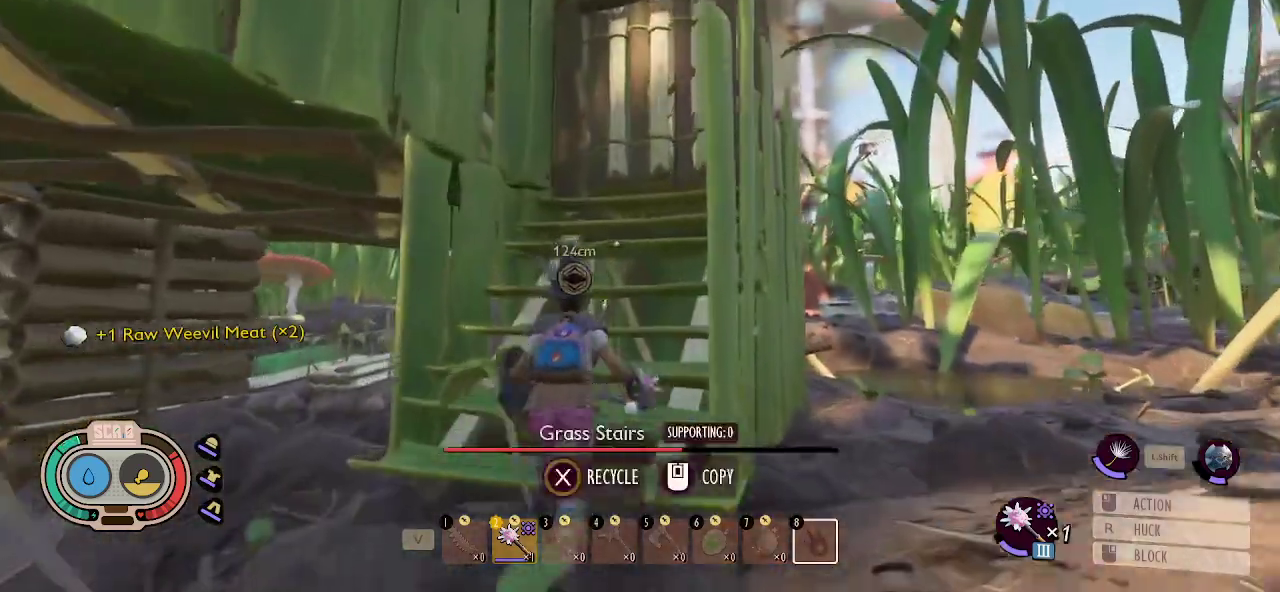
{"keys": ["shift", "w"], "mouse": [], "mouse_move": "down", "events": [[300, "e", "down"], [433, "e", "up"]]}
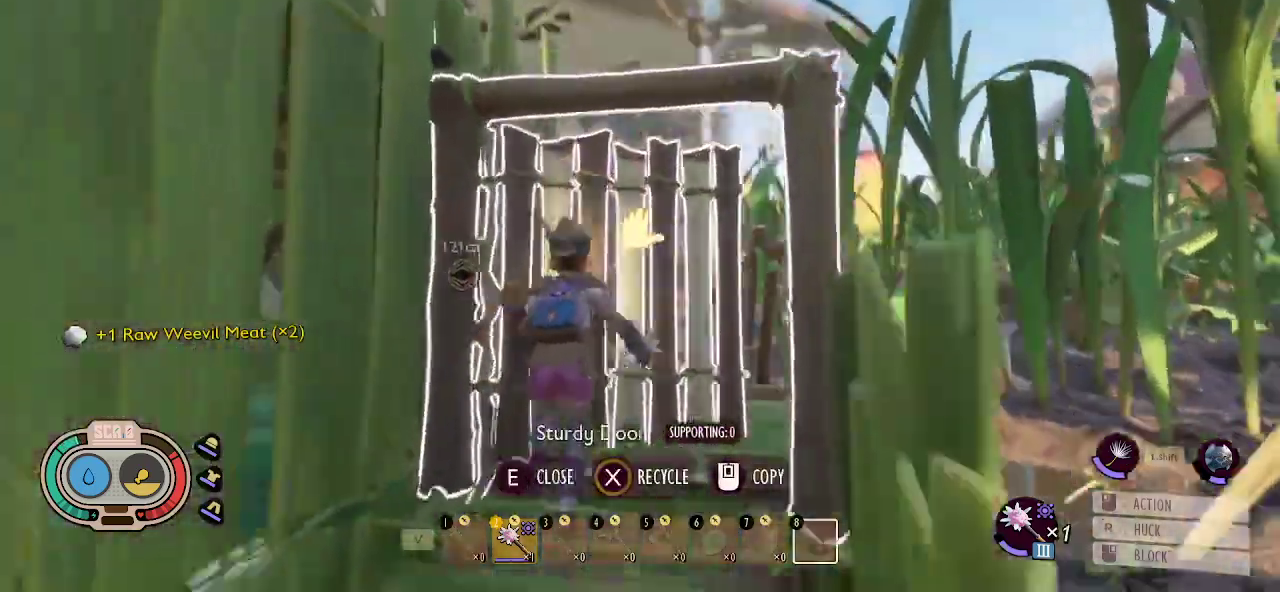
{"keys": ["d"], "mouse": [], "mouse_move": "left", "events": [[83, "d", "down"], [216, "w", "up"], [266, "shift", "up"]]}
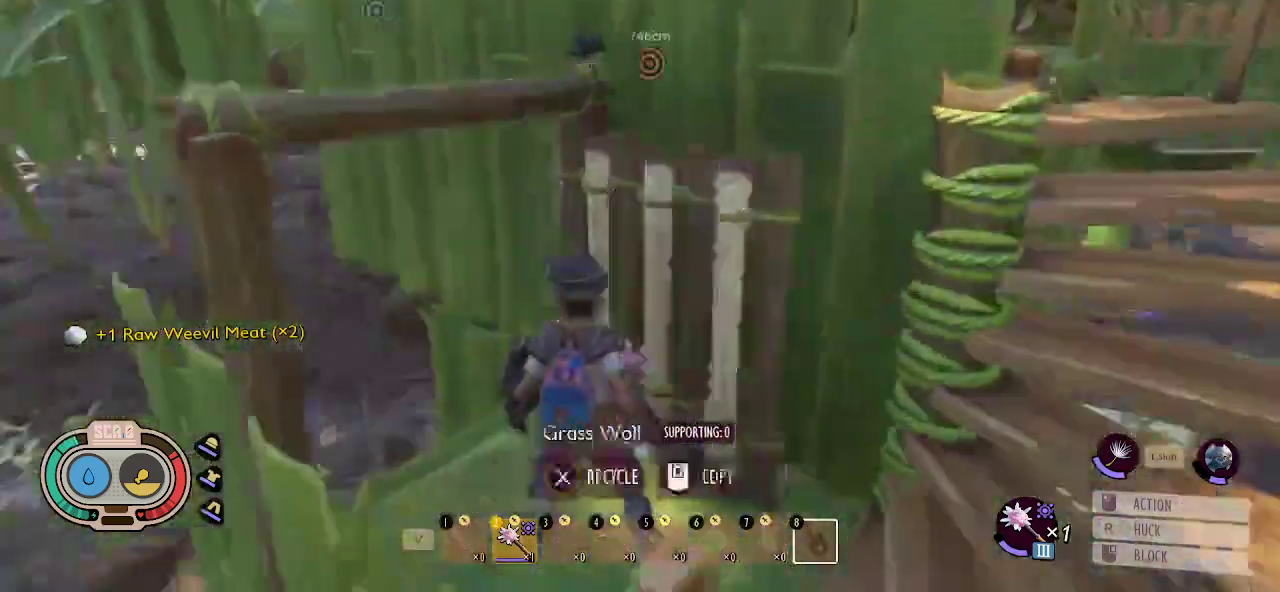
{"keys": ["s"], "mouse": [], "mouse_move": "still", "events": [[100, "d", "up"], [233, "e", "down"], [333, "e", "up"], [466, "s", "down"]]}
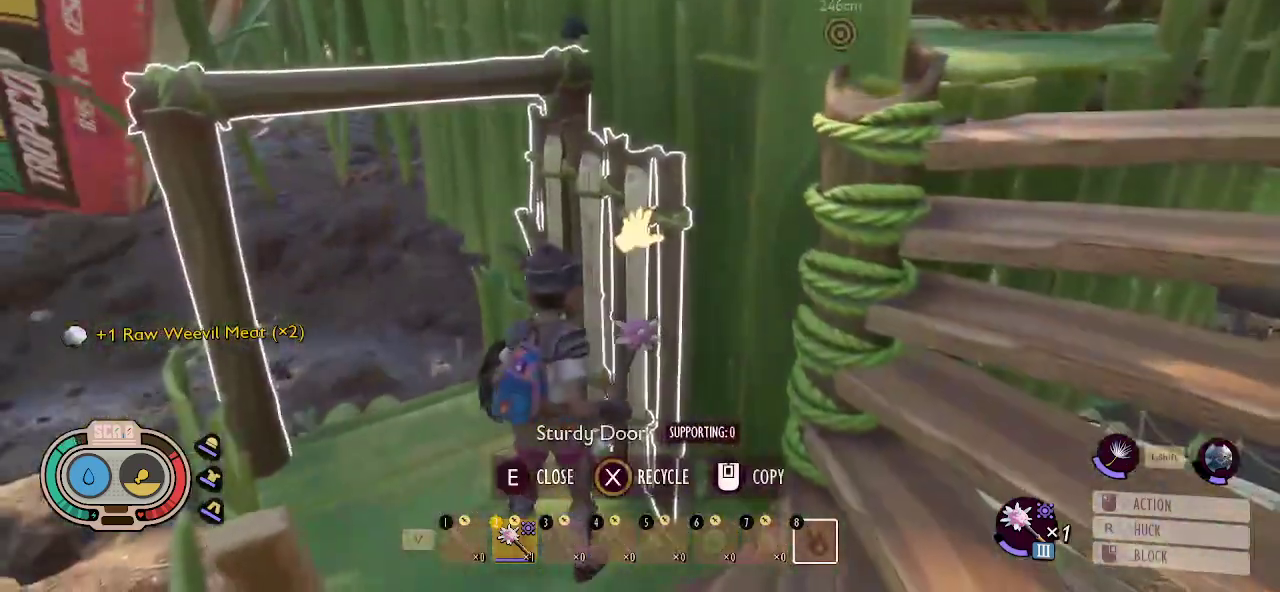
{"keys": ["e", "s"], "mouse": [], "mouse_move": "left", "events": [[400, "e", "down"]]}
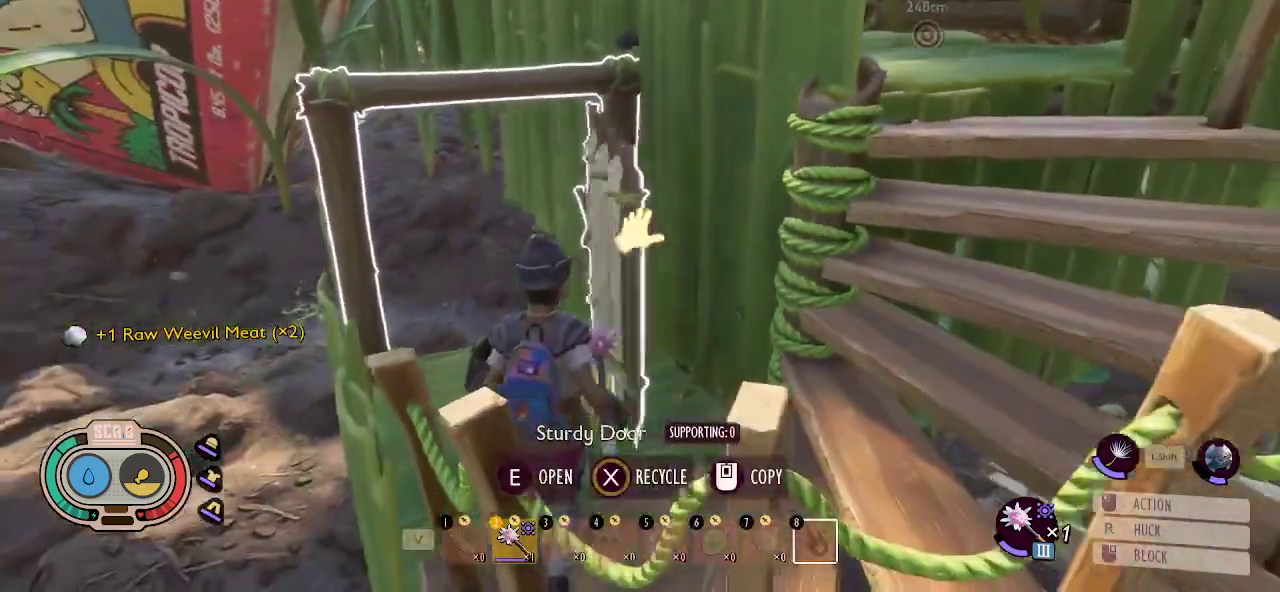
{"keys": ["d", "shift", "w"], "mouse": [], "mouse_move": "up", "events": [[33, "e", "up"], [216, "d", "down"], [266, "s", "up"], [400, "shift", "down"], [400, "w", "down"]]}
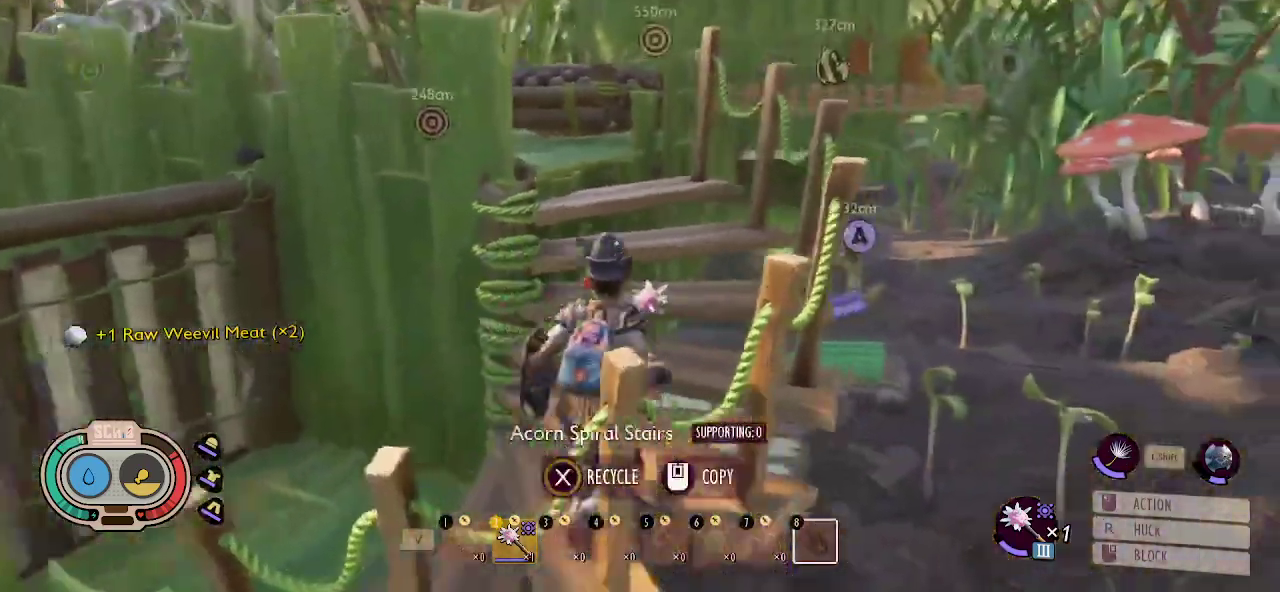
{"keys": ["shift", "w"], "mouse": [], "events": [[150, "d", "up"]]}
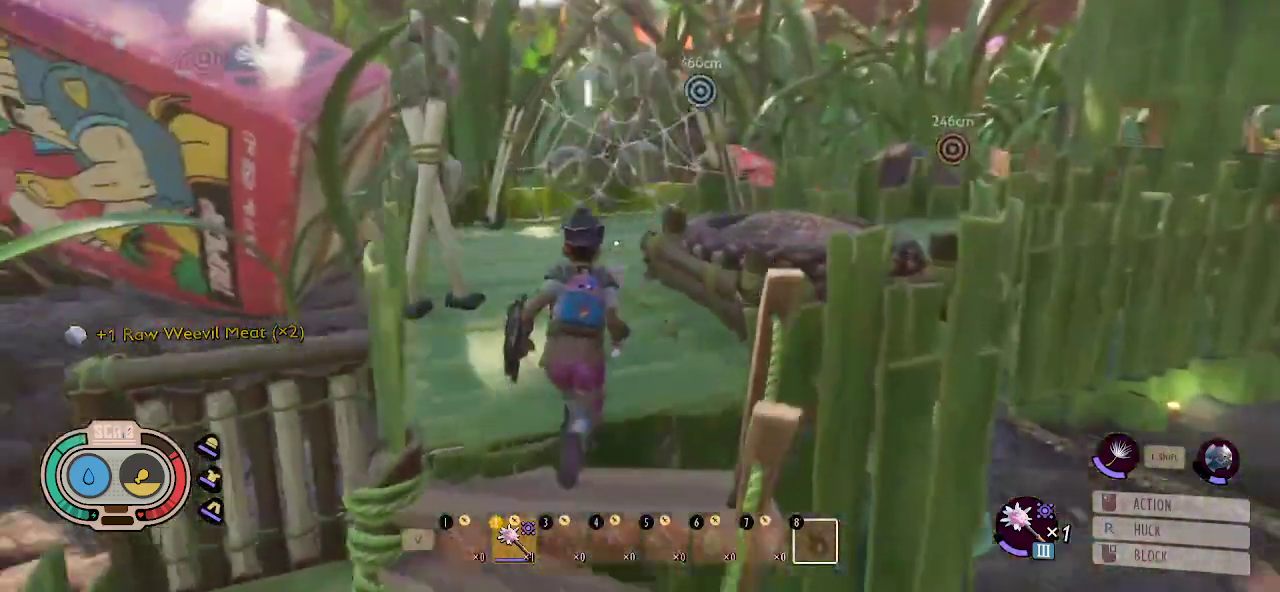
{"keys": ["shift", "w"], "mouse": [], "mouse_move": "still", "events": []}
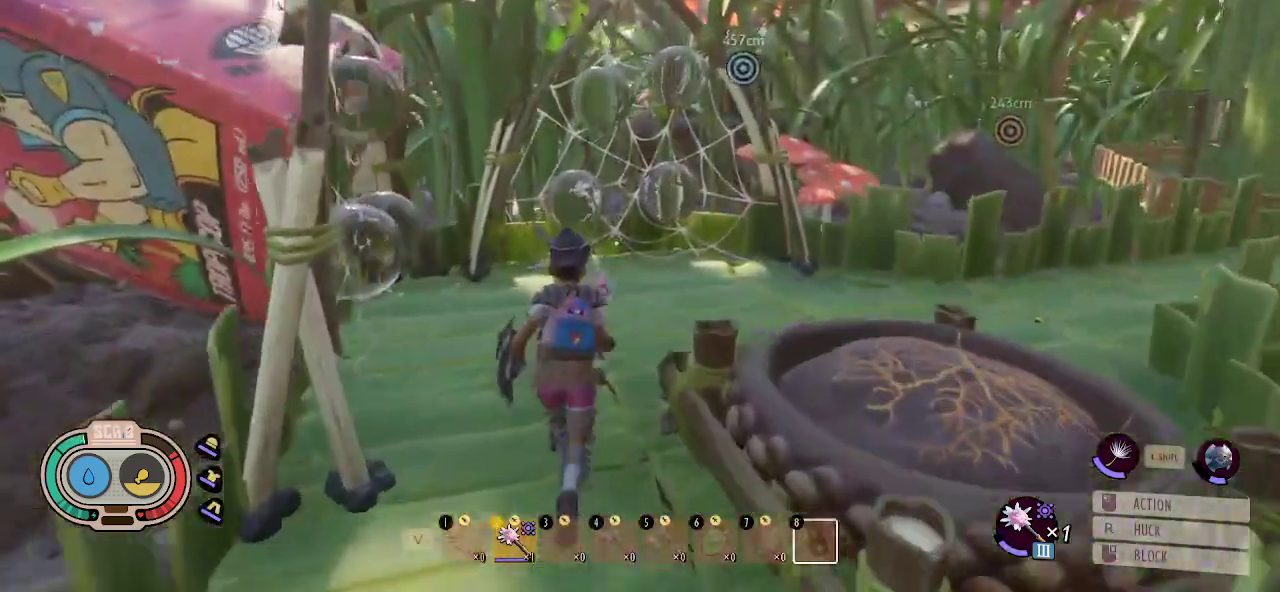
{"keys": ["d", "shift", "w"], "mouse": [], "mouse_move": "right", "events": [[316, "d", "down"]]}
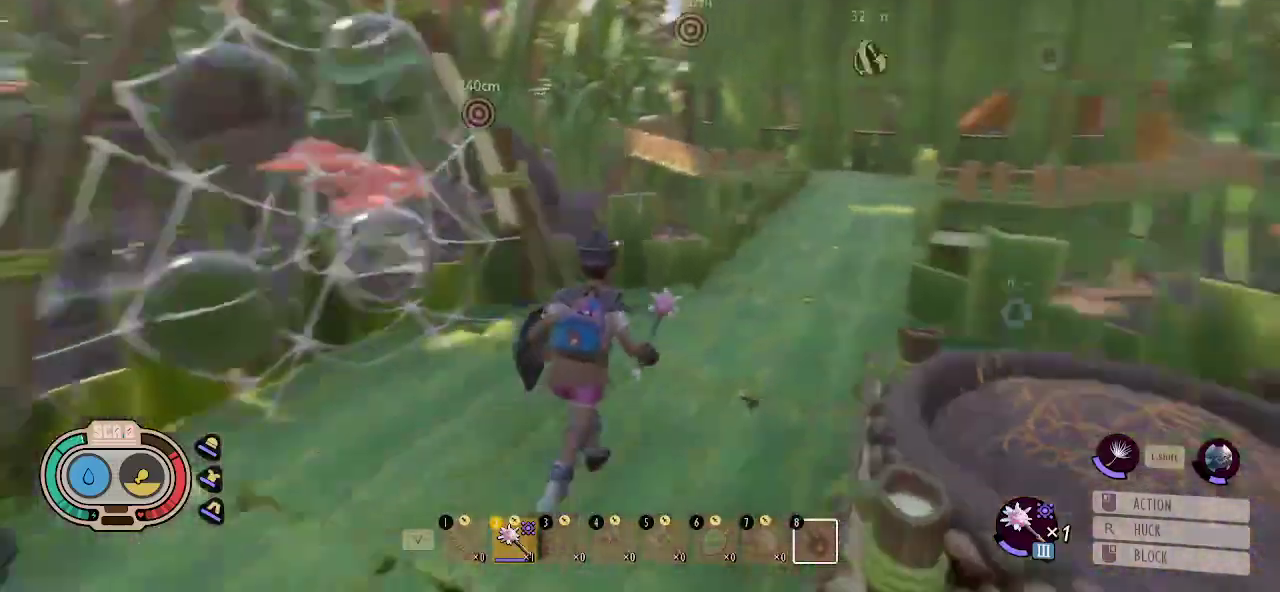
{"keys": ["shift", "w"], "mouse": [], "mouse_move": "still", "events": [[50, "d", "up"]]}
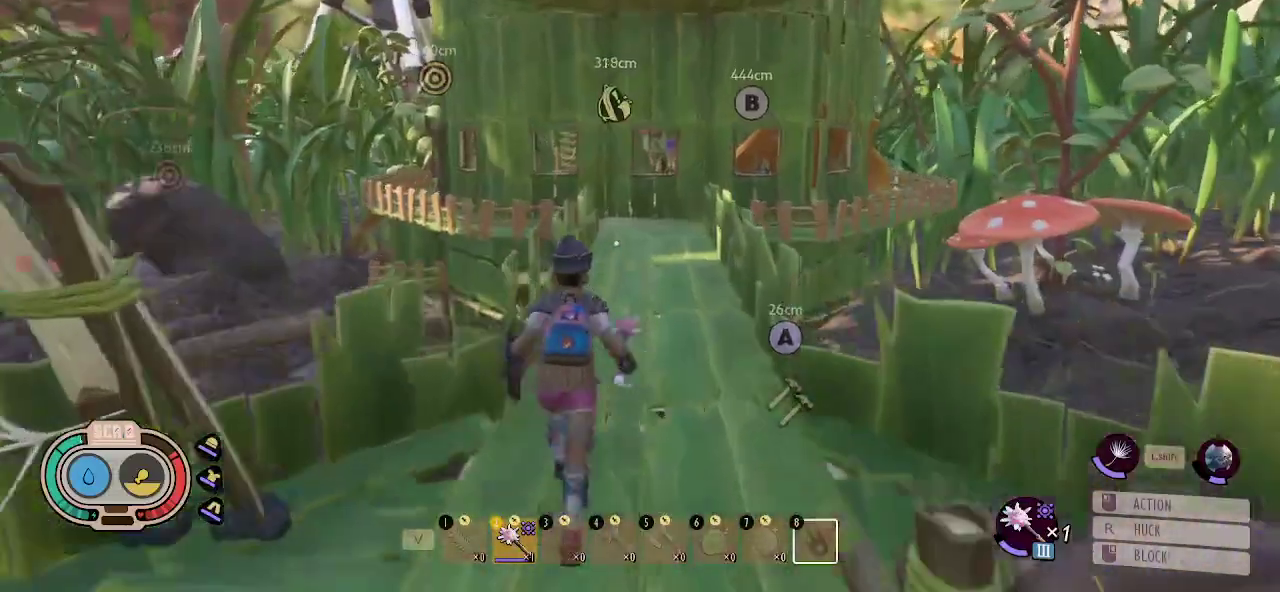
{"keys": [], "mouse": [], "mouse_move": "still", "events": [[433, "shift", "up"], [433, "w", "up"]]}
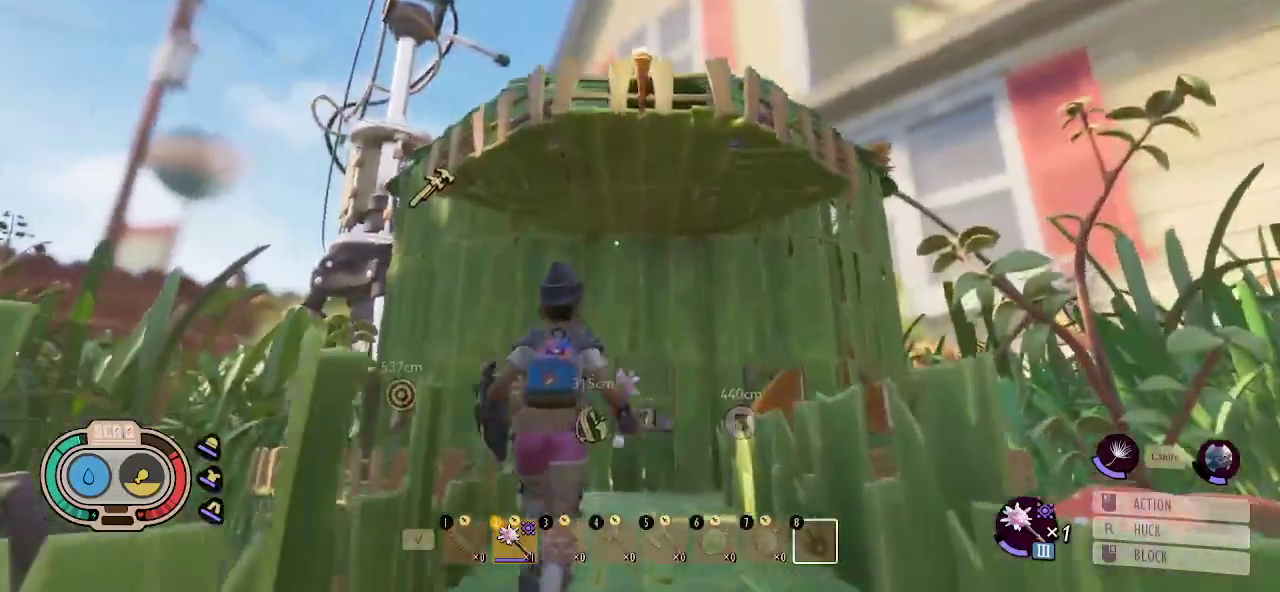
{"keys": ["shift", "w"], "mouse": [], "mouse_move": "down", "events": [[216, "d", "down"], [366, "shift", "down"], [366, "w", "down"], [400, "d", "up"]]}
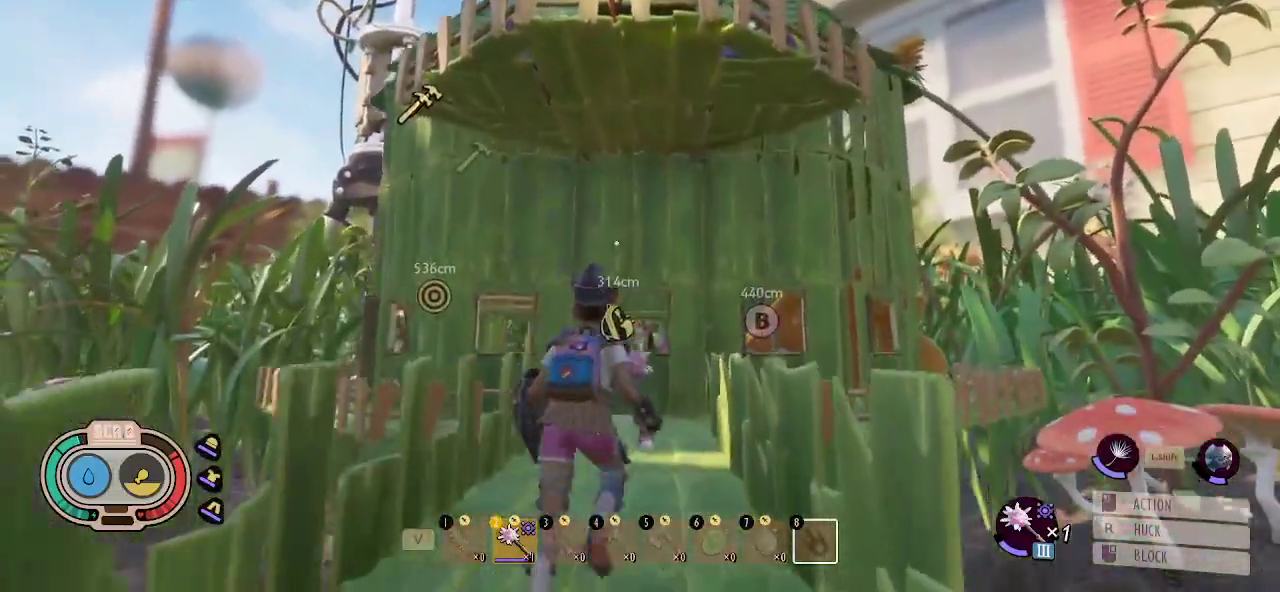
{"keys": ["shift", "w"], "mouse": [], "mouse_move": "still", "events": []}
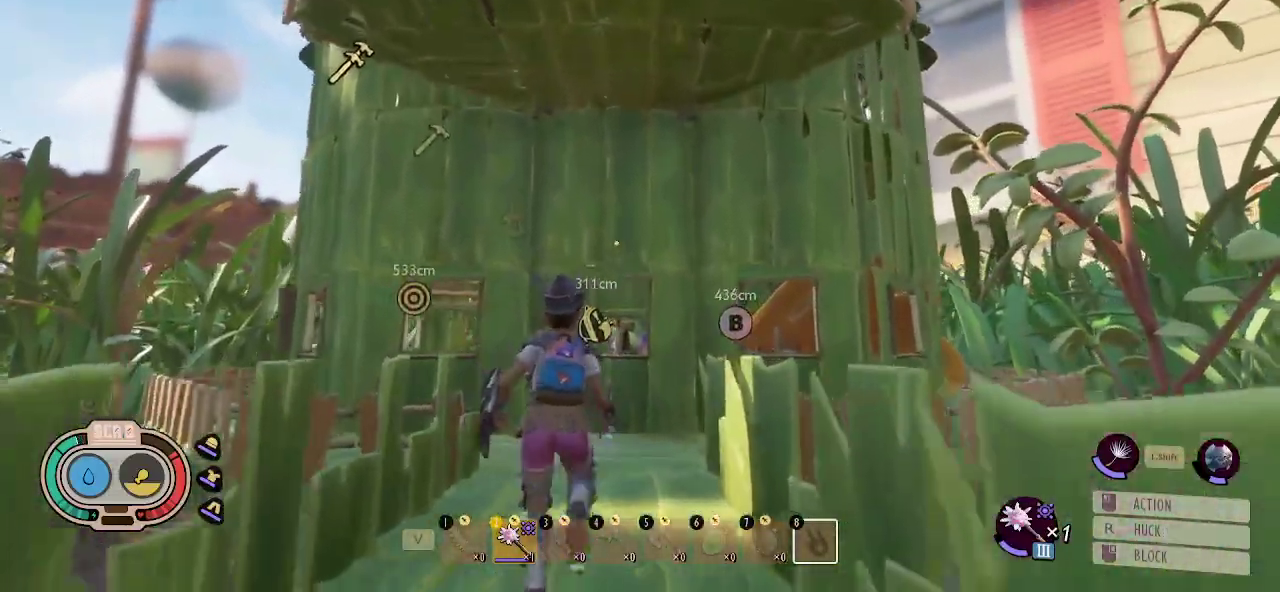
{"keys": ["shift", "w"], "mouse": [], "mouse_move": "right", "events": []}
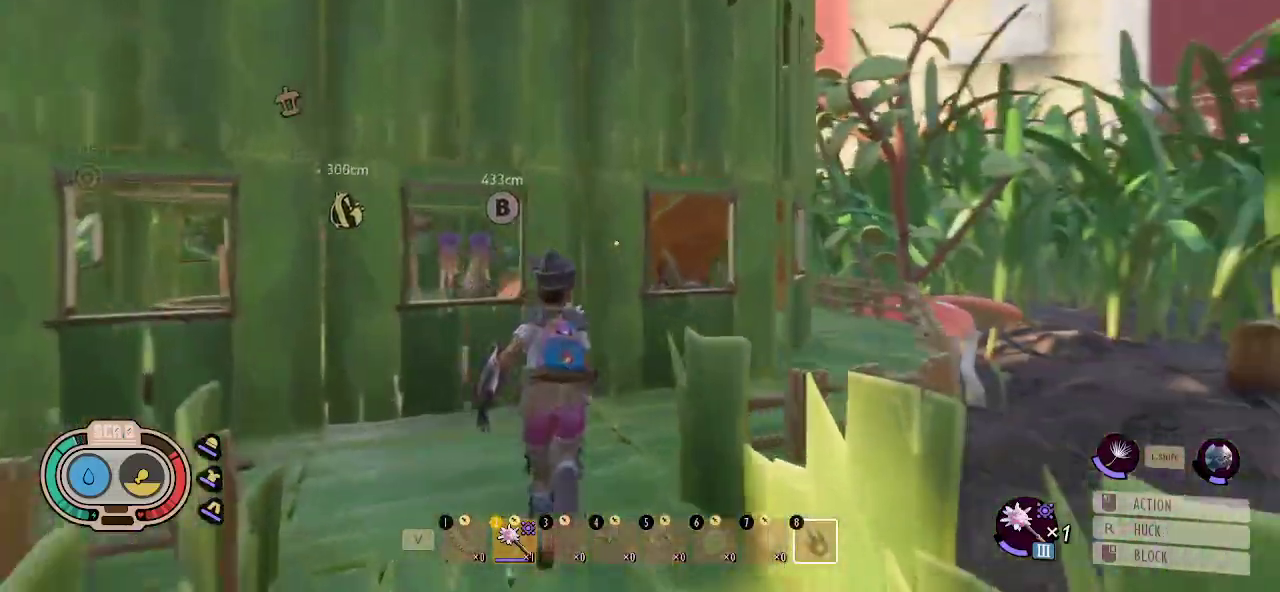
{"keys": ["d", "shift", "w"], "mouse": [], "mouse_move": "left", "events": [[266, "d", "down"]]}
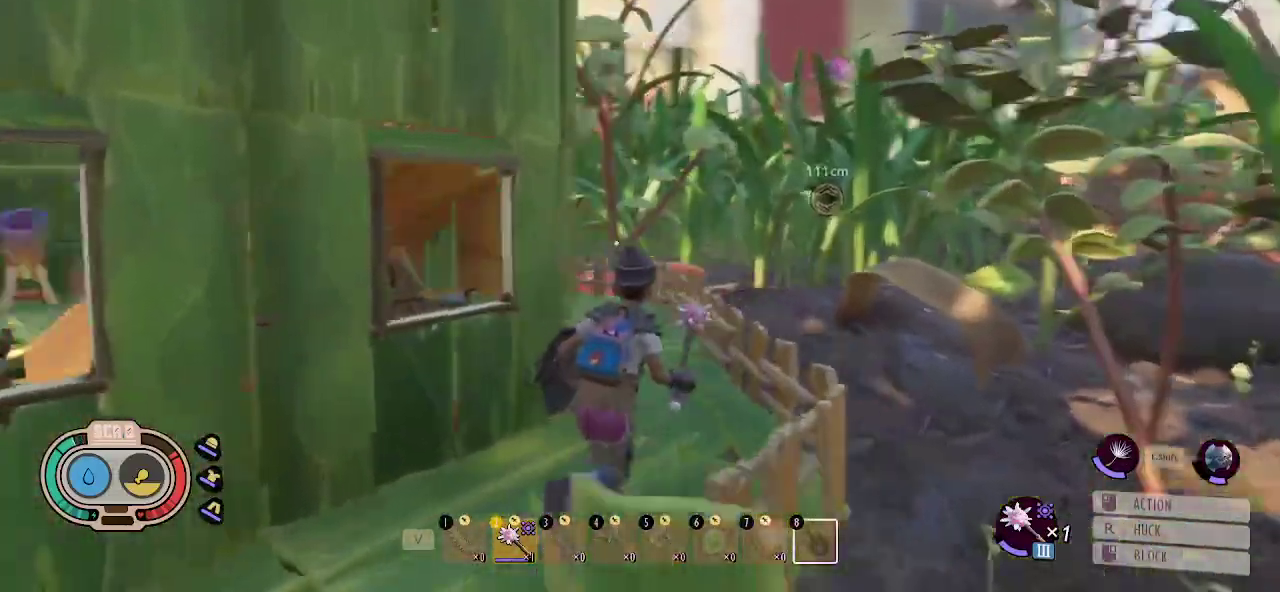
{"keys": ["d", "shift", "w"], "mouse": [], "mouse_move": "still", "events": []}